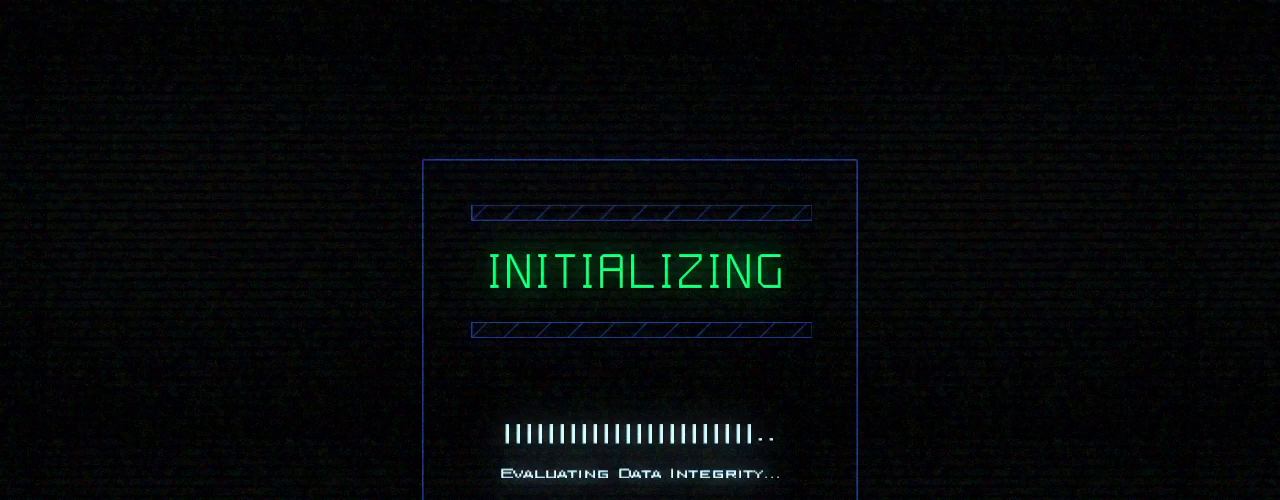
Gameplay with keyboard; each line is a JSON object with the keys held at the frame after it. "events" lists presses ("down") and releases ("up") of ".", "0", "1", "2", "3", "4", "5", "6", "7", "8", "9", "a", "b", "backspace", "c", "caps_lock", "comma", "ctrl_l", "ctrl_r", "d", "down", "e", "equals", "escape", "f", "f10", "g", "h", "i", "j", "k", "l", "left", "m", "minus", "n", "o", "p", "q", "quote", "r", "return", "right", "s", "semicolon", "shift_l", "shift_r", "space", "t", "tab", "tilde", "u", "up", "v", "w", "x", "y" and "z" between this image and that frame as [ms after this image, input, new state], when the widget could be followed in between. No other keys are recorded. Mouse input is not recorded.
{"keys": [], "events": []}
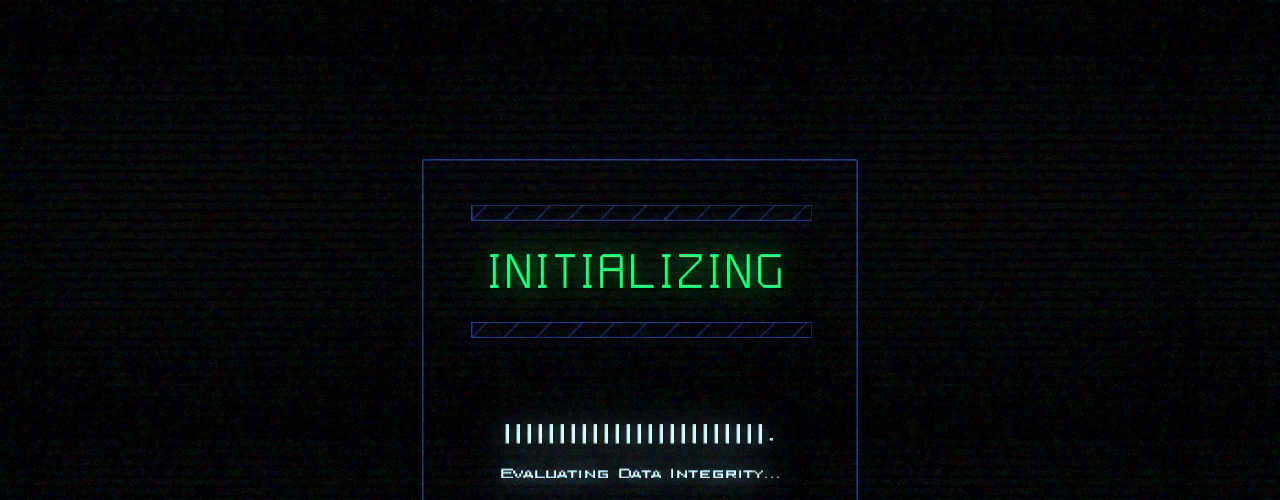
{"keys": [], "events": []}
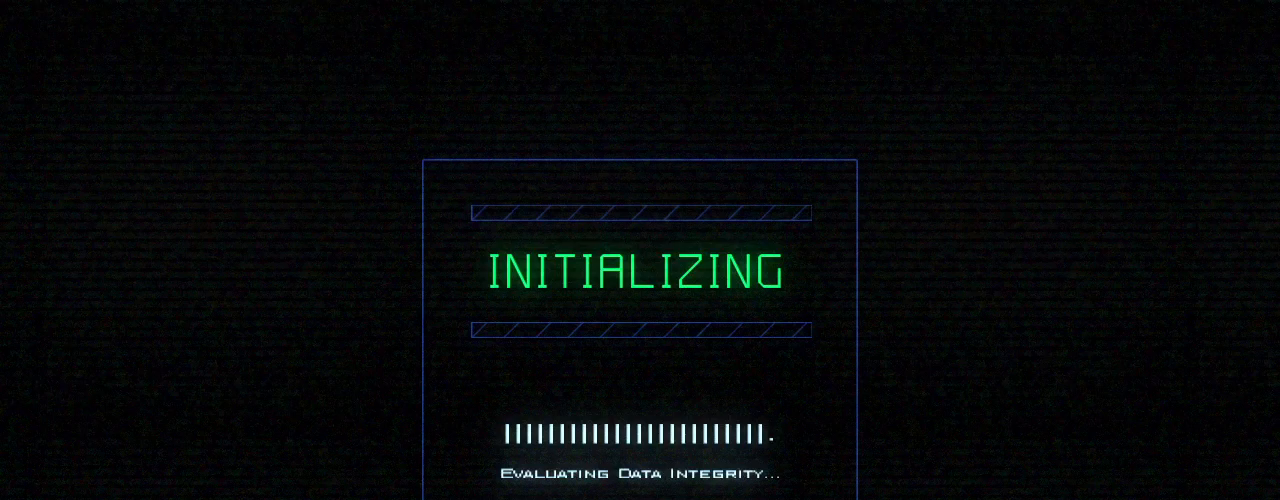
{"keys": [], "events": []}
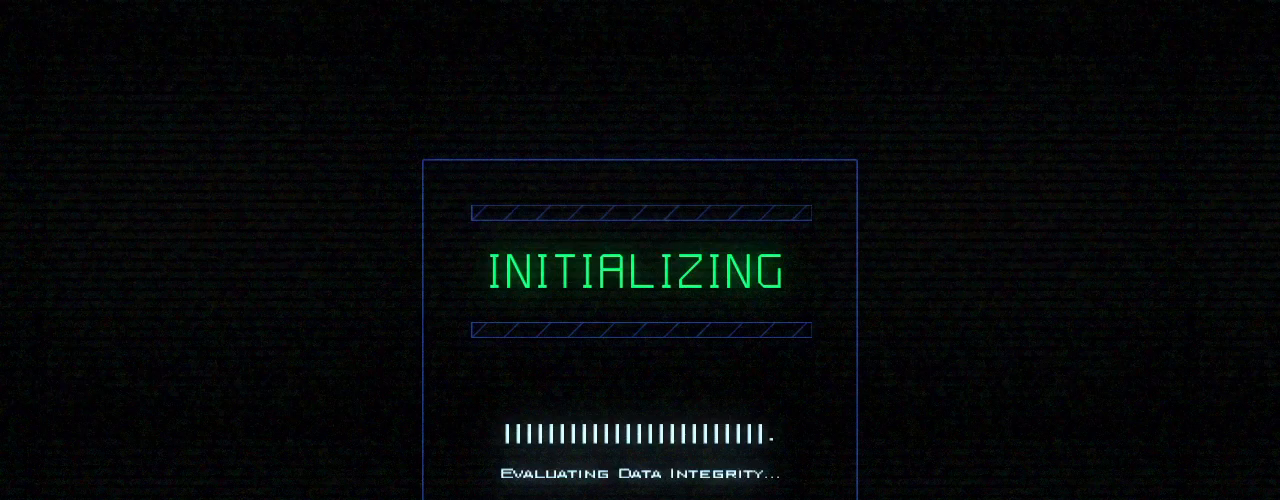
{"keys": [], "events": []}
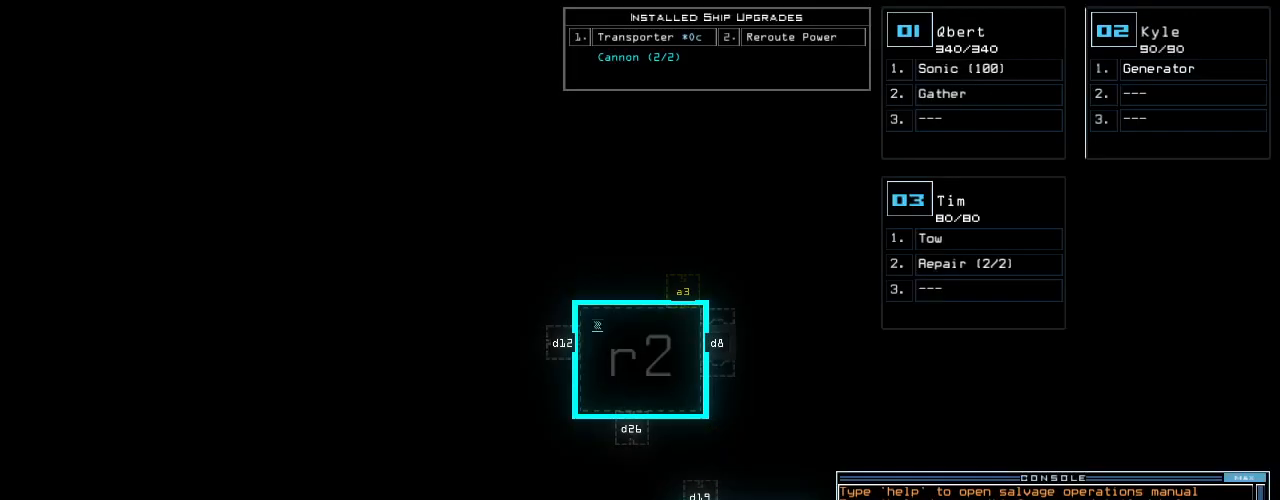
{"keys": ["right"], "events": [[420, "right", "down"]]}
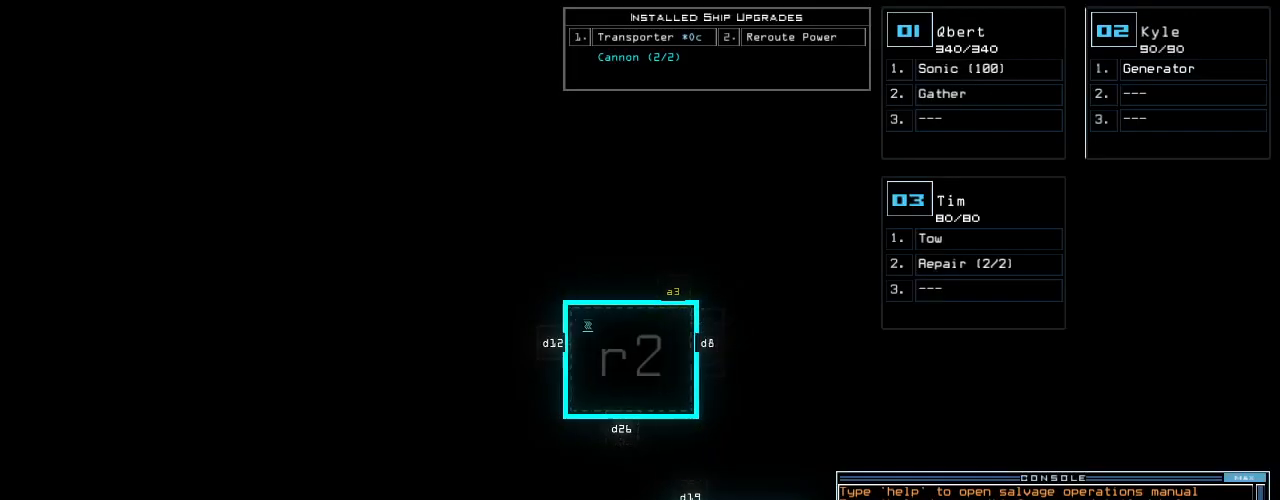
{"keys": ["down"], "events": [[360, "down", "down"], [400, "right", "up"]]}
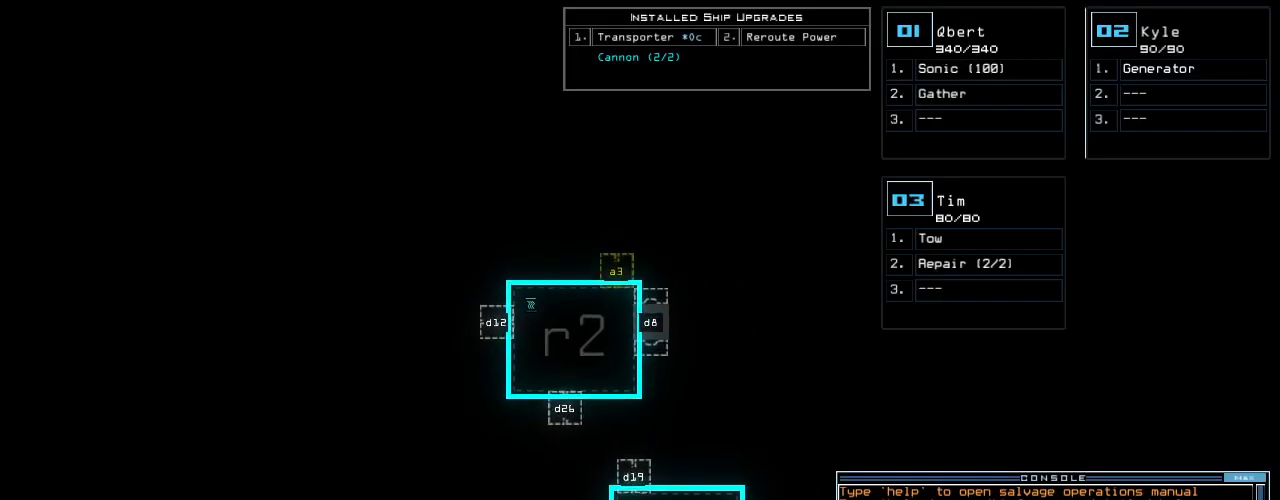
{"keys": [], "events": [[180, "down", "up"], [240, "right", "down"], [380, "right", "up"]]}
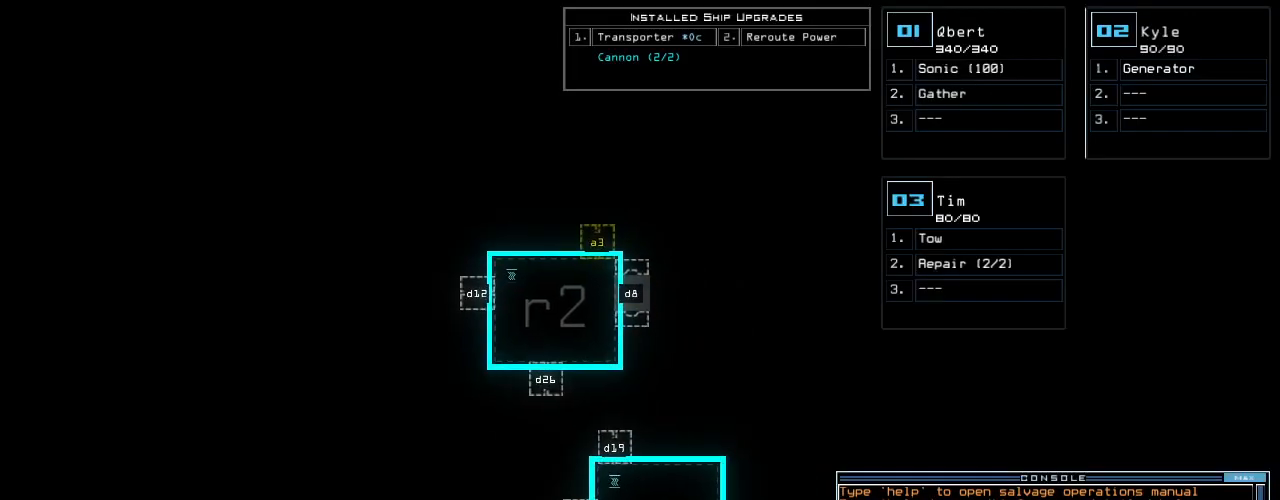
{"keys": [], "events": []}
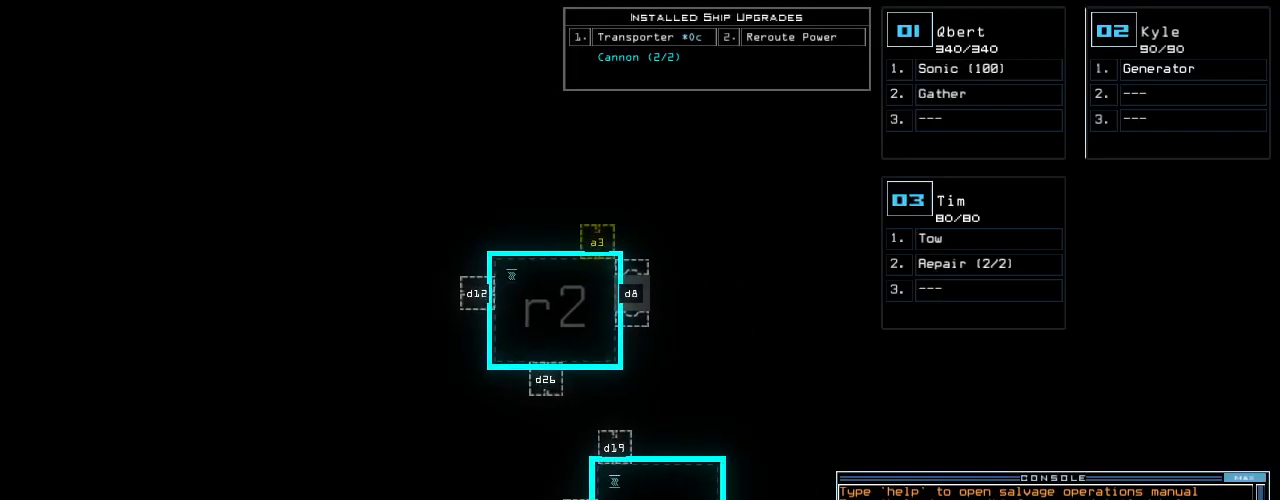
{"keys": [], "events": []}
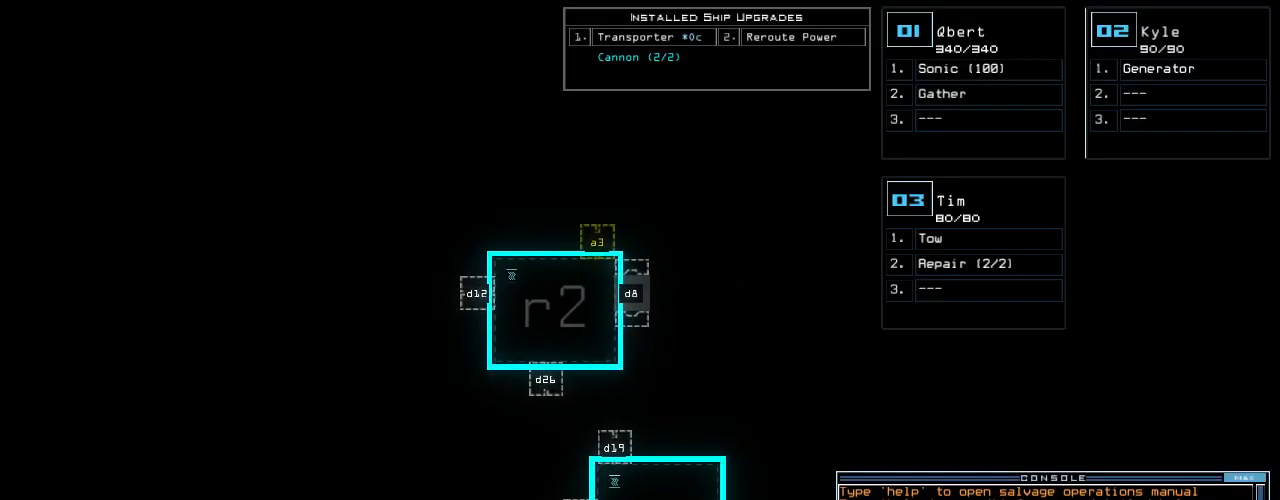
{"keys": ["a", "r"], "events": [[280, "t", "down"], [360, "t", "up"], [460, "r", "down"], [500, "a", "down"]]}
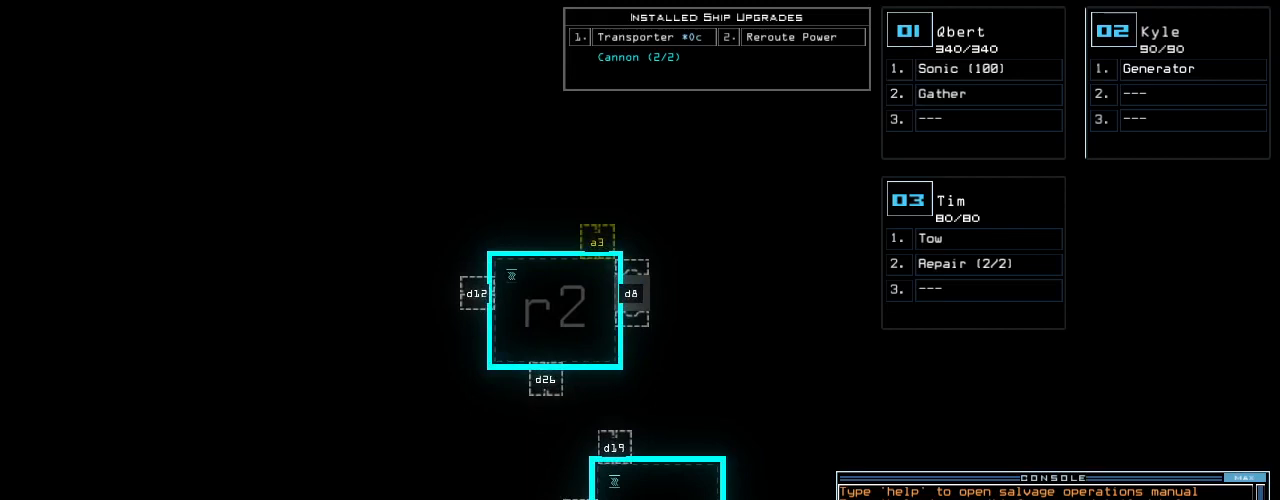
{"keys": ["return"], "events": [[40, "r", "up"], [120, "a", "up"], [140, "n", "down"], [220, "n", "up"], [500, "return", "down"]]}
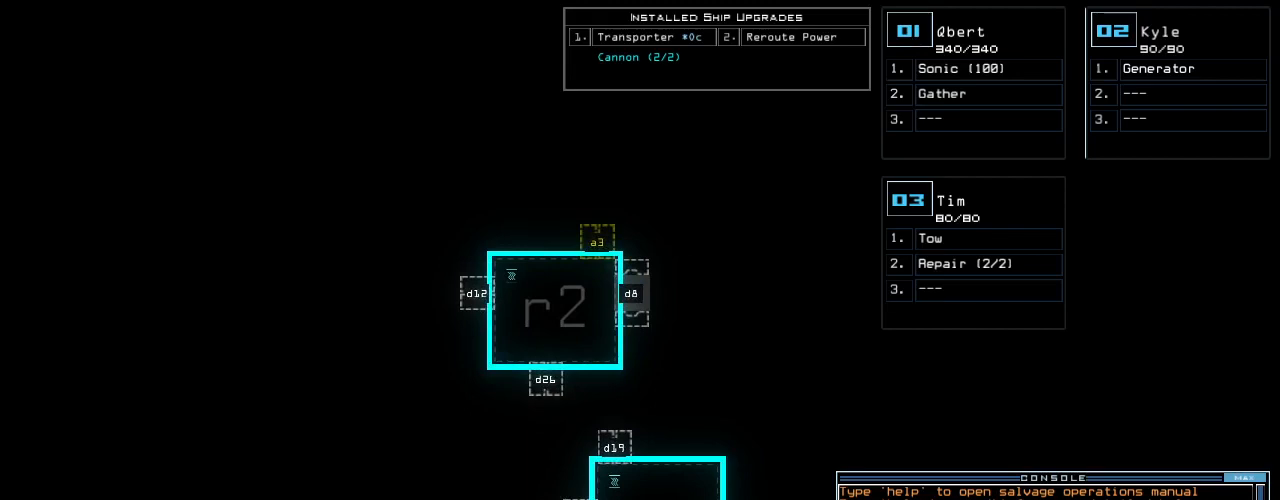
{"keys": [], "events": [[80, "return", "up"]]}
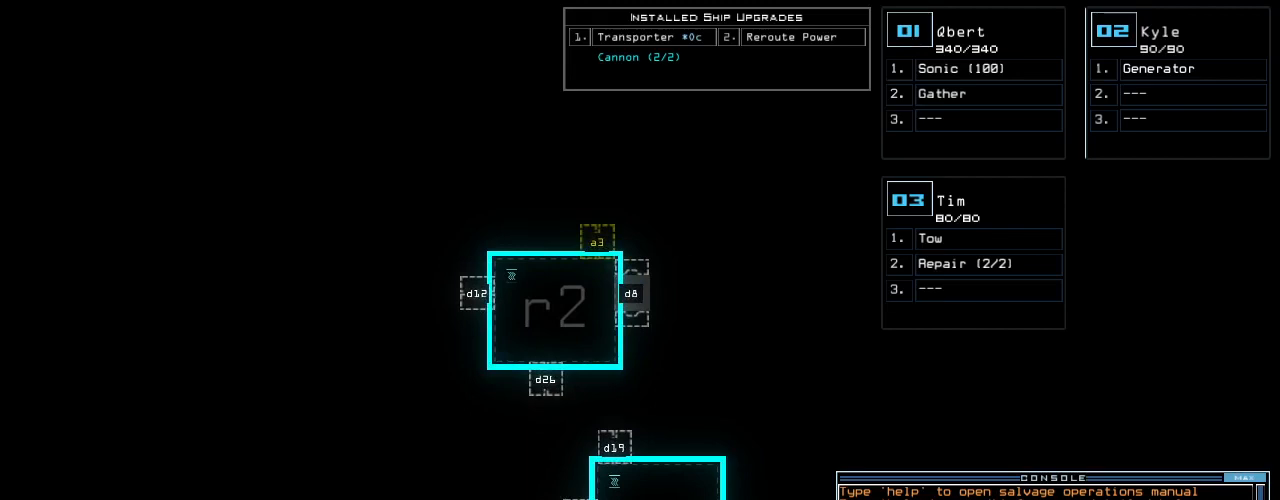
{"keys": [], "events": []}
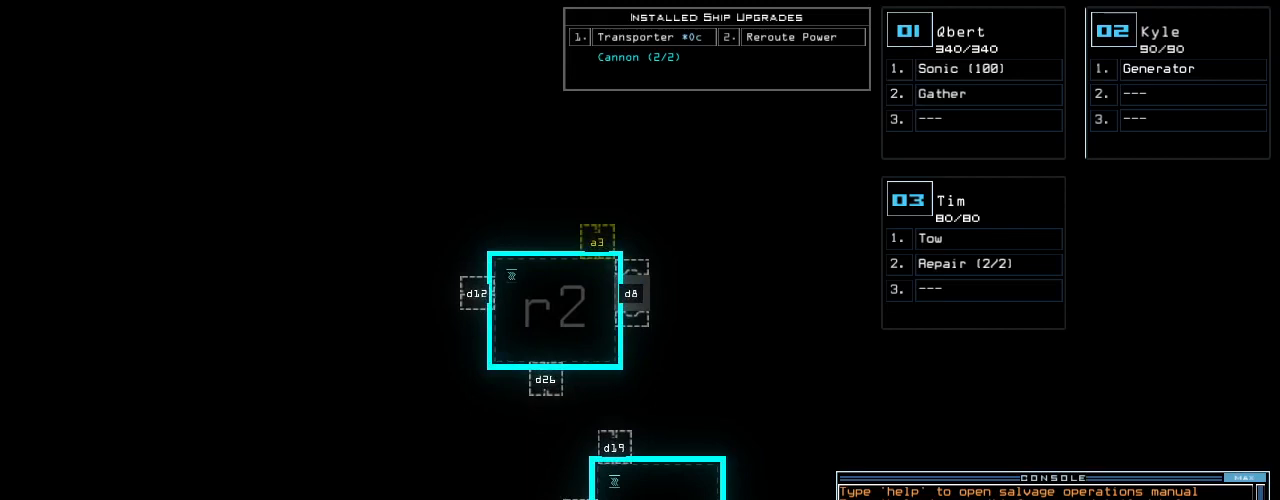
{"keys": [], "events": []}
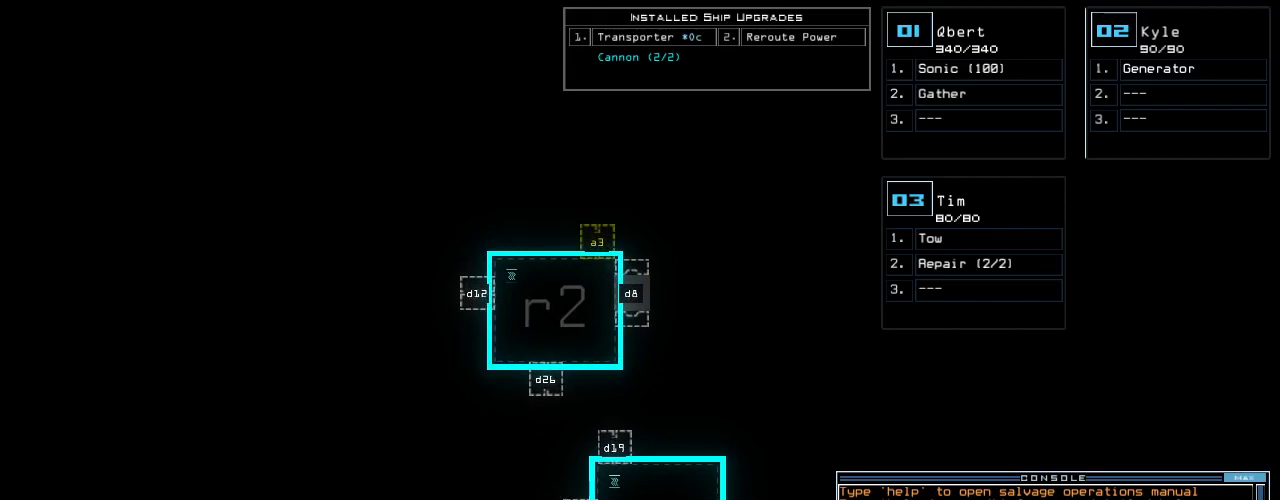
{"keys": ["right"], "events": [[480, "right", "down"]]}
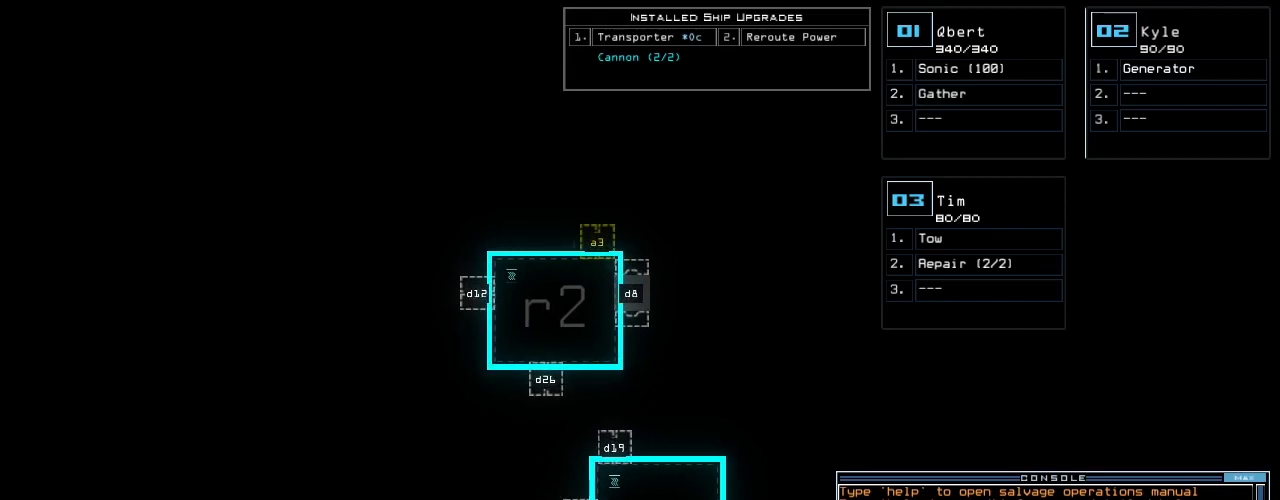
{"keys": [], "events": [[260, "right", "up"], [320, "down", "down"], [500, "down", "up"]]}
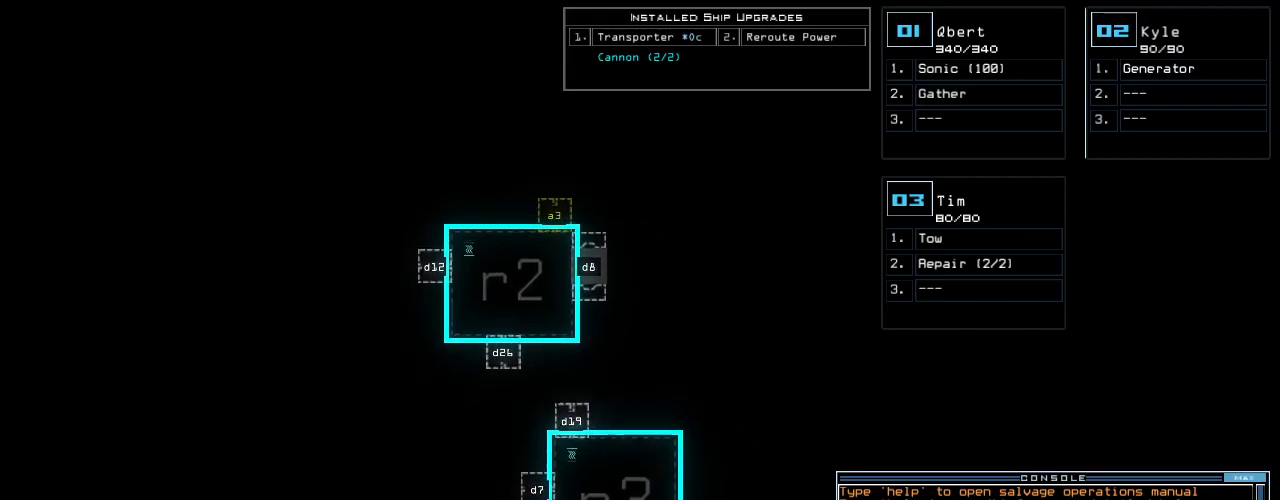
{"keys": [], "events": []}
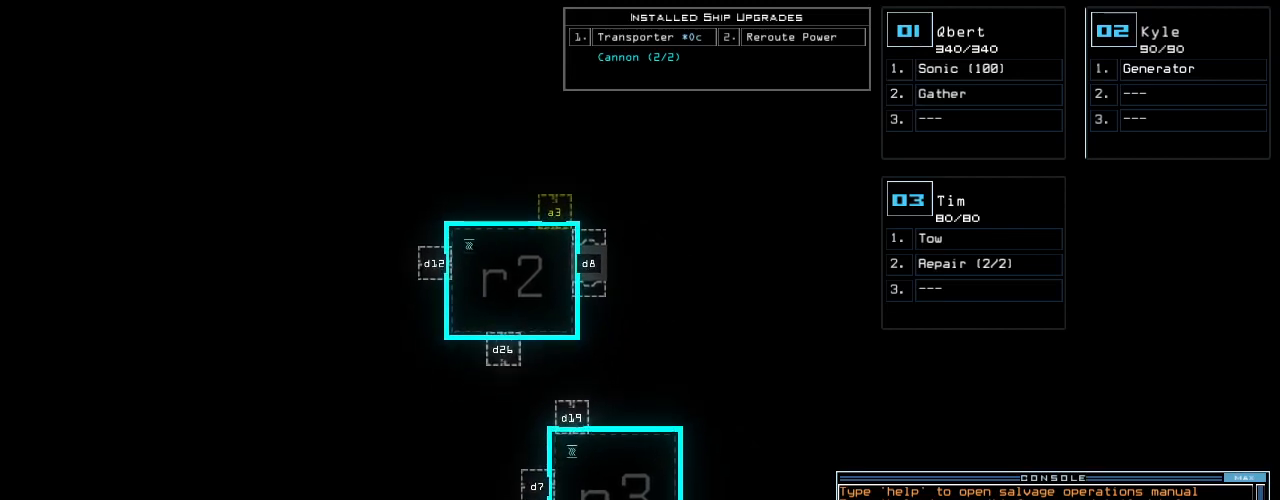
{"keys": [], "events": []}
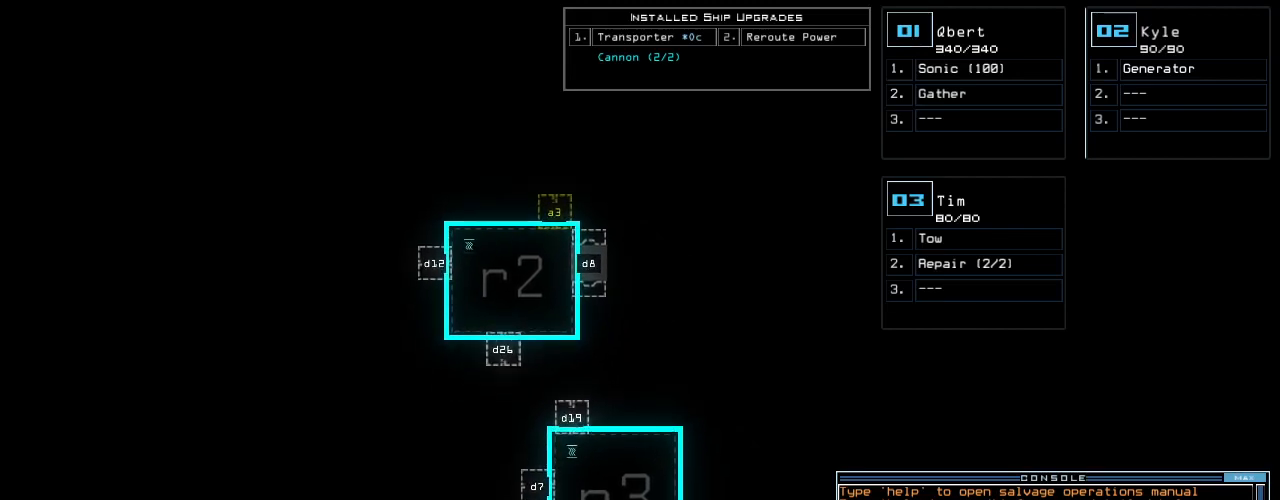
{"keys": [], "events": []}
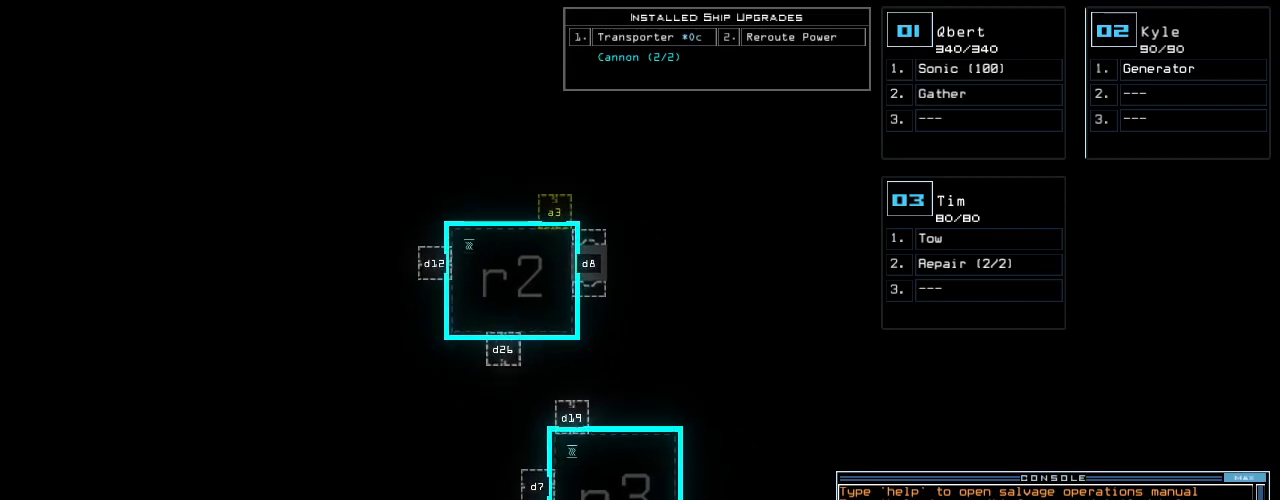
{"keys": [], "events": []}
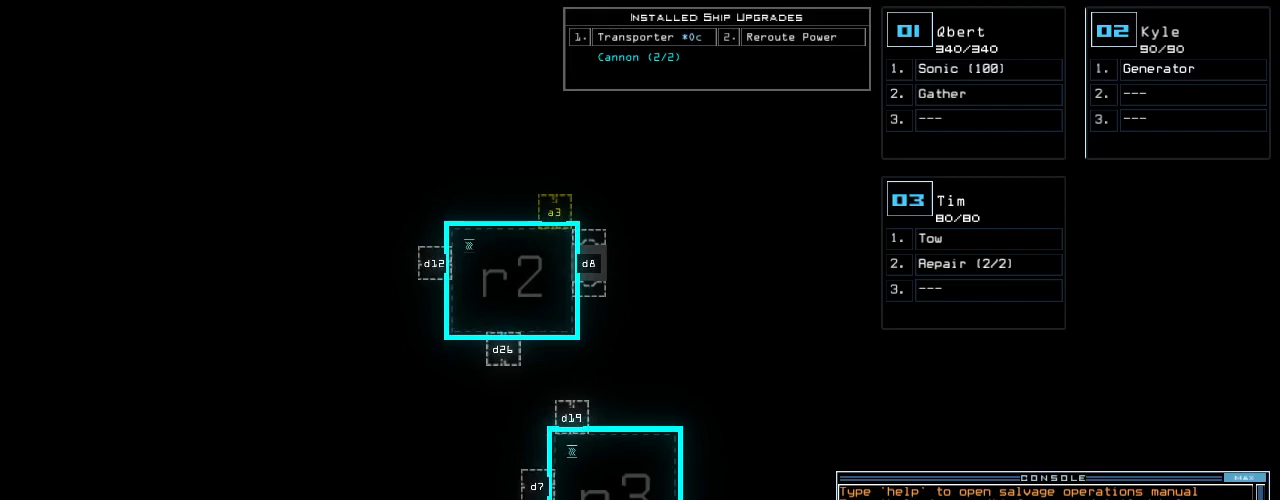
{"keys": [], "events": []}